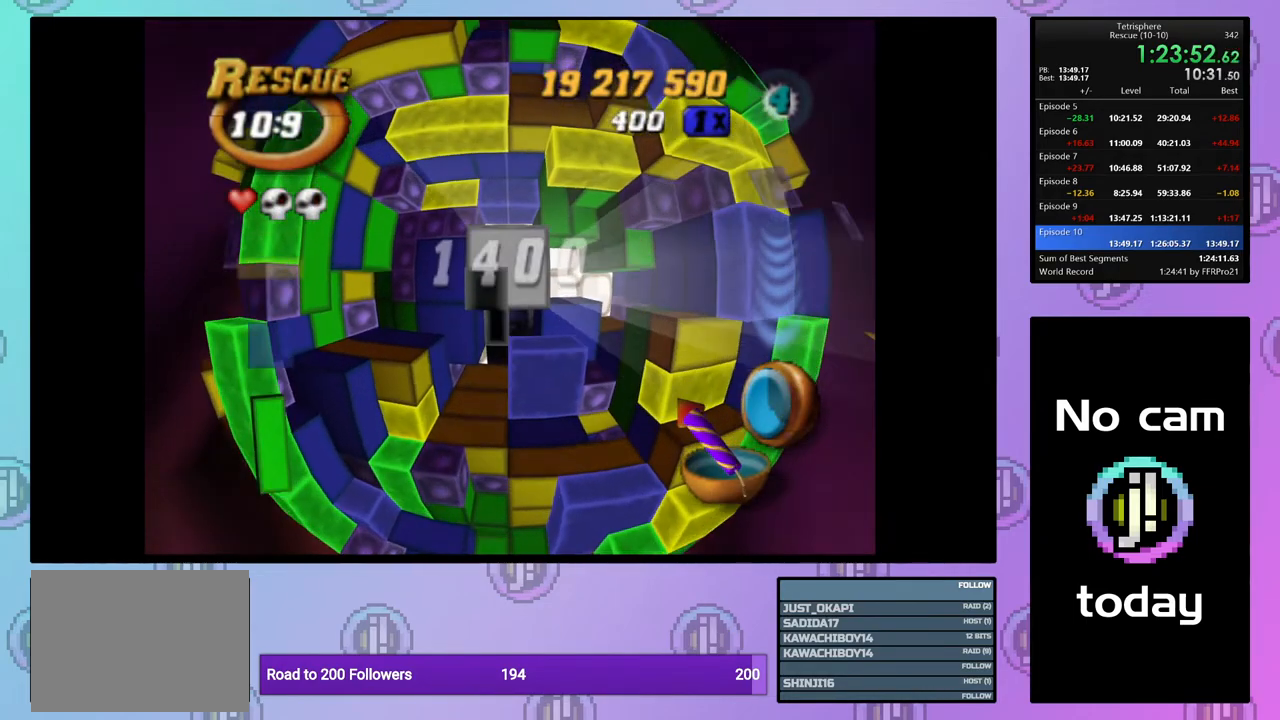
Gameplay with a controller (PlayStation layout); each line is a JSON object with the inputs held at the frame after it. "events" lists button and stick changes between this image and that frame as [ms after this image, input, new state], when the widget could be followed in between. Not read: left_stick.
{"buttons": ["DPAD_DOWN"], "right_stick": "center", "events": [[17, "DPAD_DOWN", "down"], [133, "DPAD_DOWN", "up"], [267, "DPAD_RIGHT", "down"], [333, "DPAD_RIGHT", "up"], [450, "DPAD_DOWN", "down"]]}
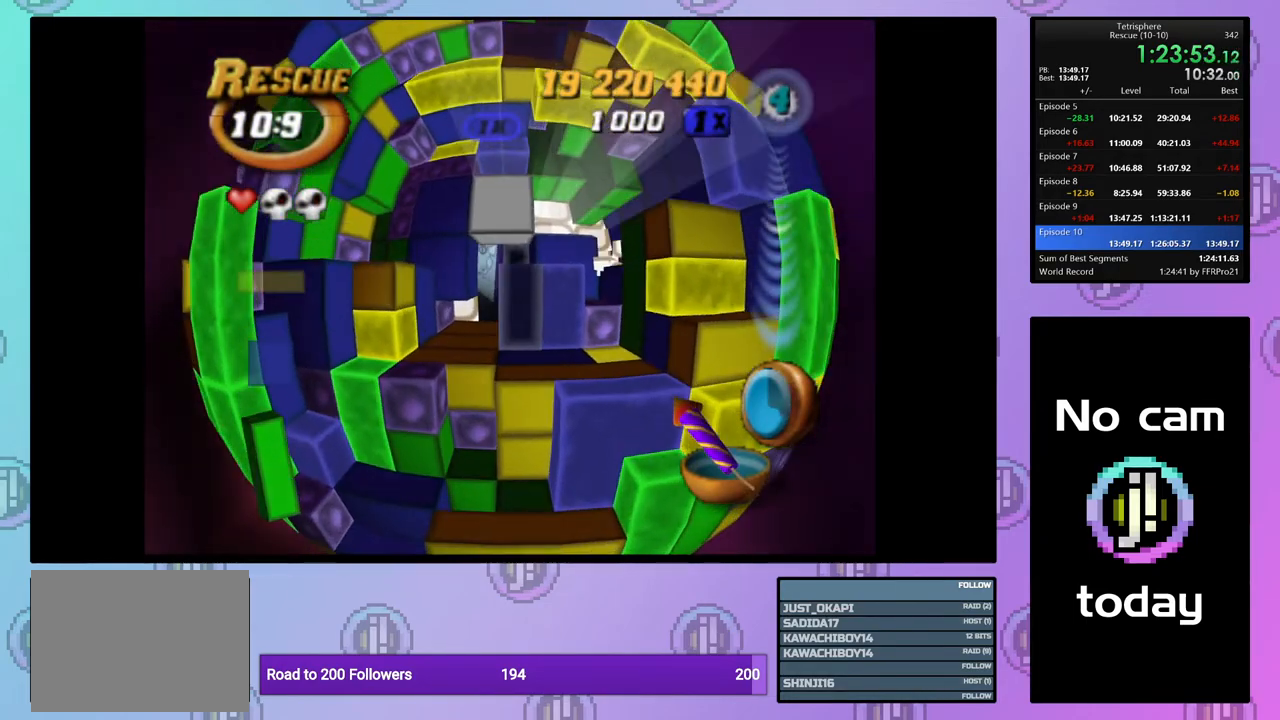
{"buttons": ["DPAD_LEFT"], "right_stick": "center", "events": [[33, "DPAD_DOWN", "up"], [167, "DPAD_LEFT", "down"], [267, "DPAD_LEFT", "up"], [317, "DPAD_LEFT", "down"], [417, "DPAD_LEFT", "up"], [483, "DPAD_LEFT", "down"]]}
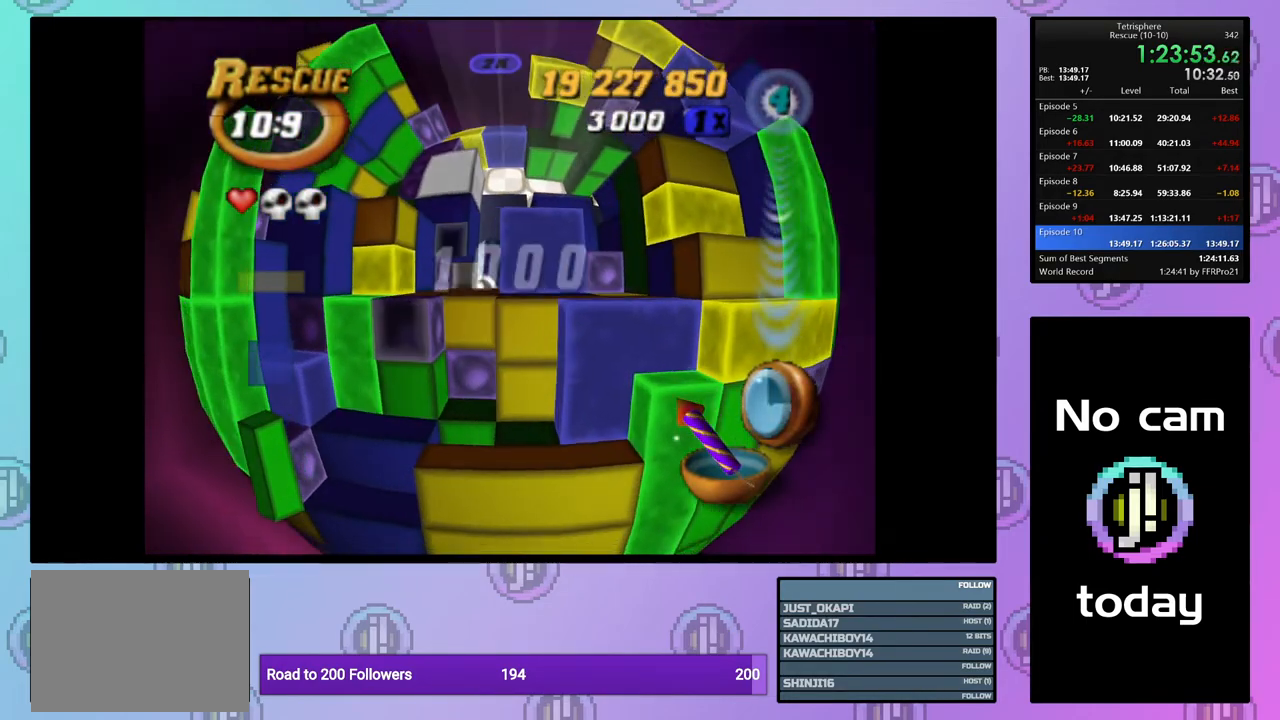
{"buttons": ["SQUARE"], "right_stick": "center", "events": [[100, "DPAD_LEFT", "up"], [183, "DPAD_DOWN", "down"], [267, "DPAD_DOWN", "up"], [317, "DPAD_DOWN", "down"], [400, "DPAD_DOWN", "up"], [433, "SQUARE", "down"]]}
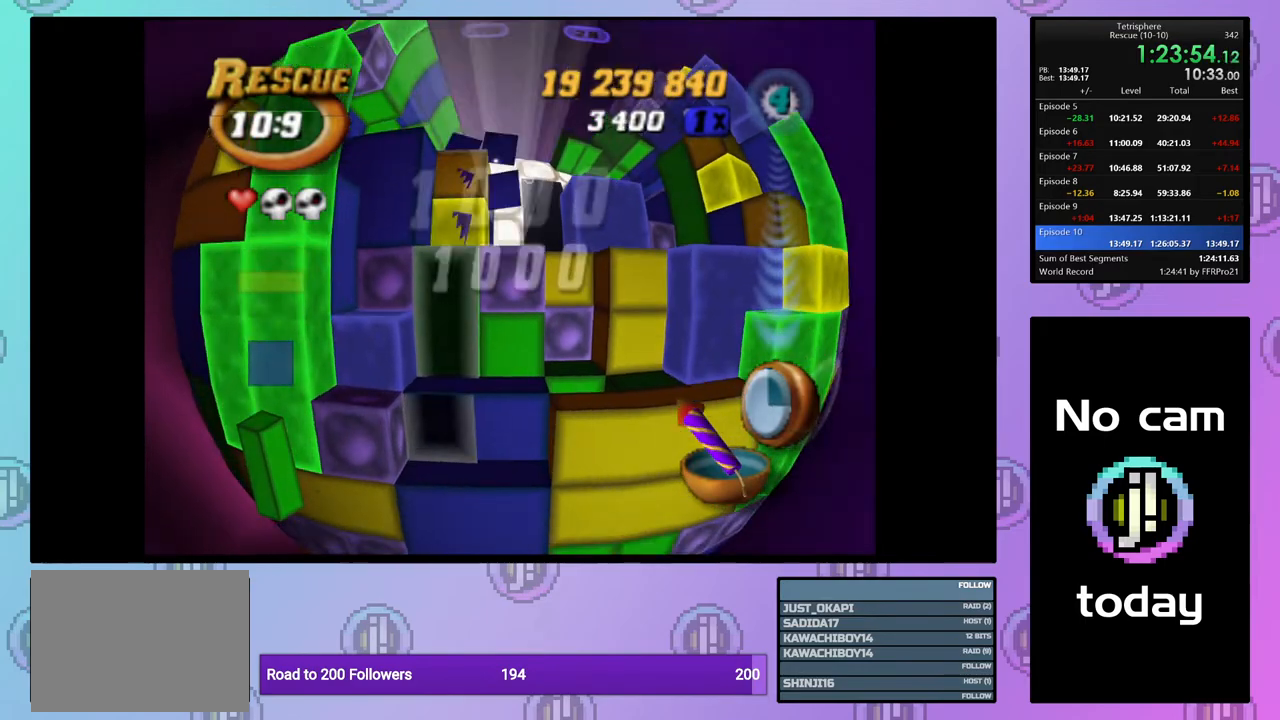
{"buttons": ["SQUARE"], "right_stick": "center", "events": [[33, "DPAD_UP", "down"], [117, "DPAD_UP", "up"], [167, "DPAD_UP", "down"], [283, "DPAD_UP", "up"], [383, "DPAD_RIGHT", "down"], [483, "DPAD_RIGHT", "up"]]}
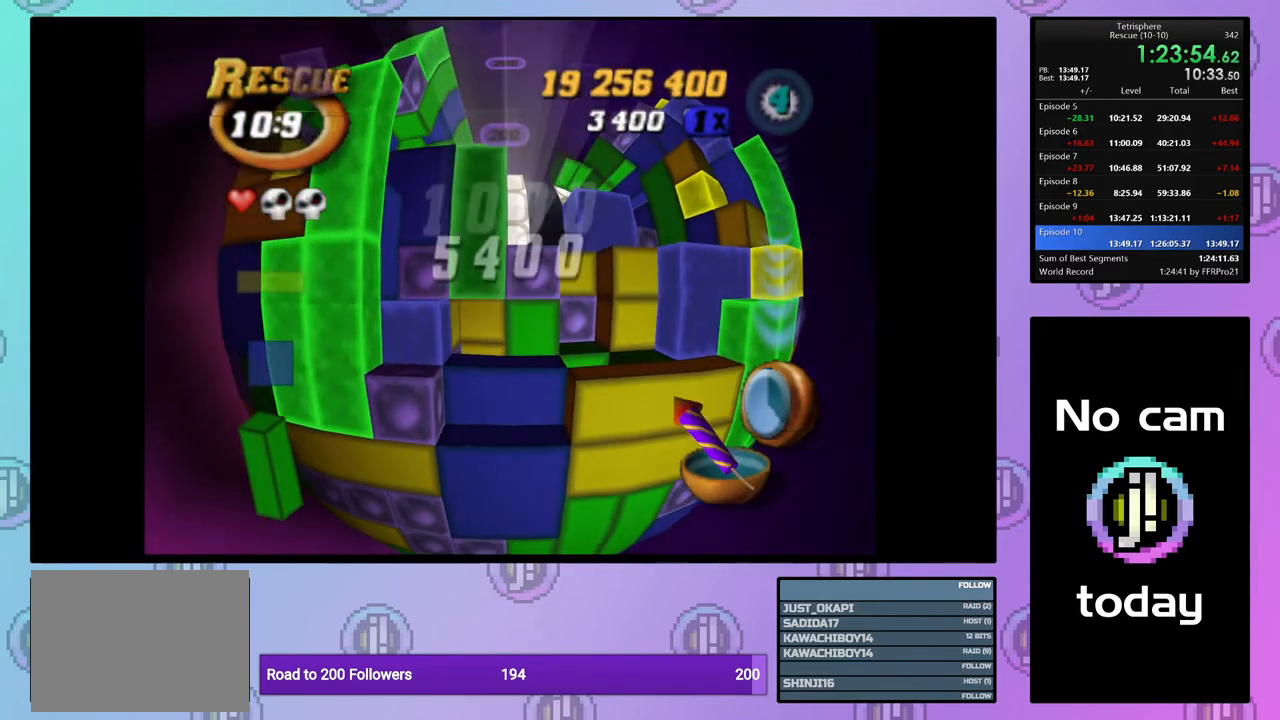
{"buttons": [], "right_stick": "center", "events": [[150, "SQUARE", "up"], [300, "CROSS", "down"], [383, "CROSS", "up"], [400, "DPAD_UP", "down"], [500, "DPAD_UP", "up"]]}
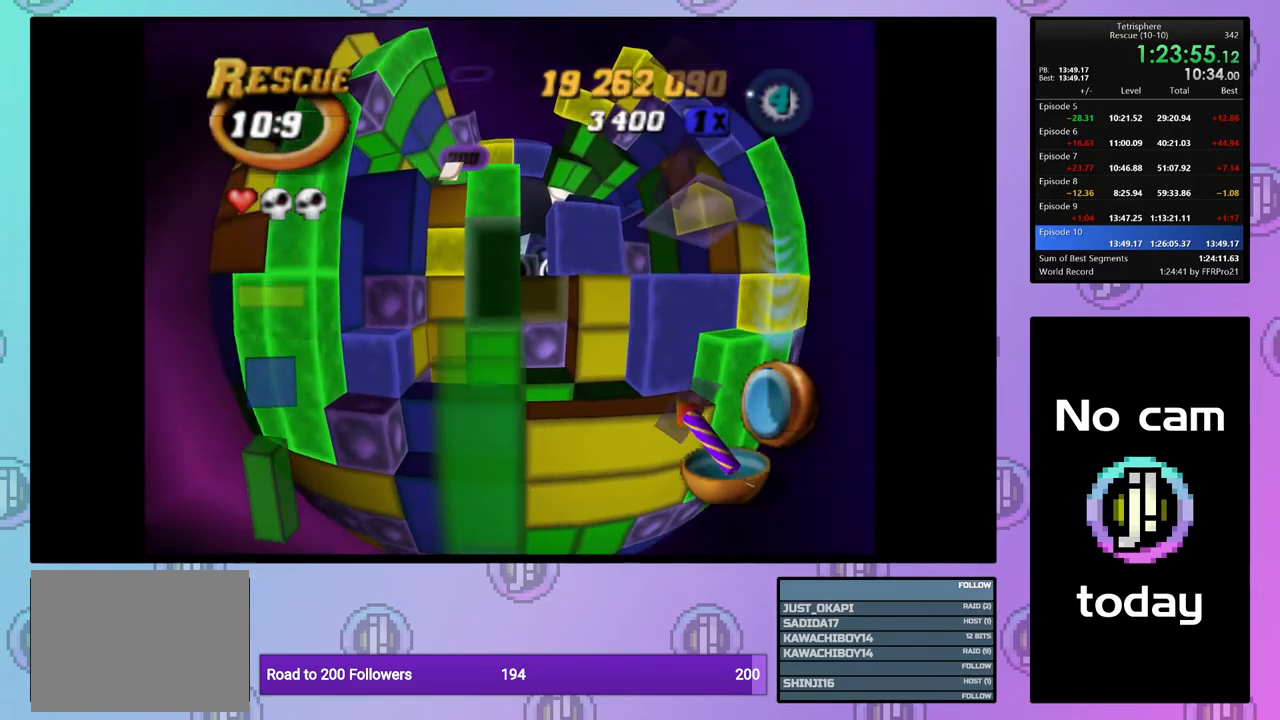
{"buttons": [], "right_stick": "center", "events": [[50, "DPAD_UP", "down"], [133, "DPAD_UP", "up"], [217, "DPAD_RIGHT", "down"], [317, "DPAD_RIGHT", "up"], [367, "DPAD_RIGHT", "down"], [483, "DPAD_RIGHT", "up"]]}
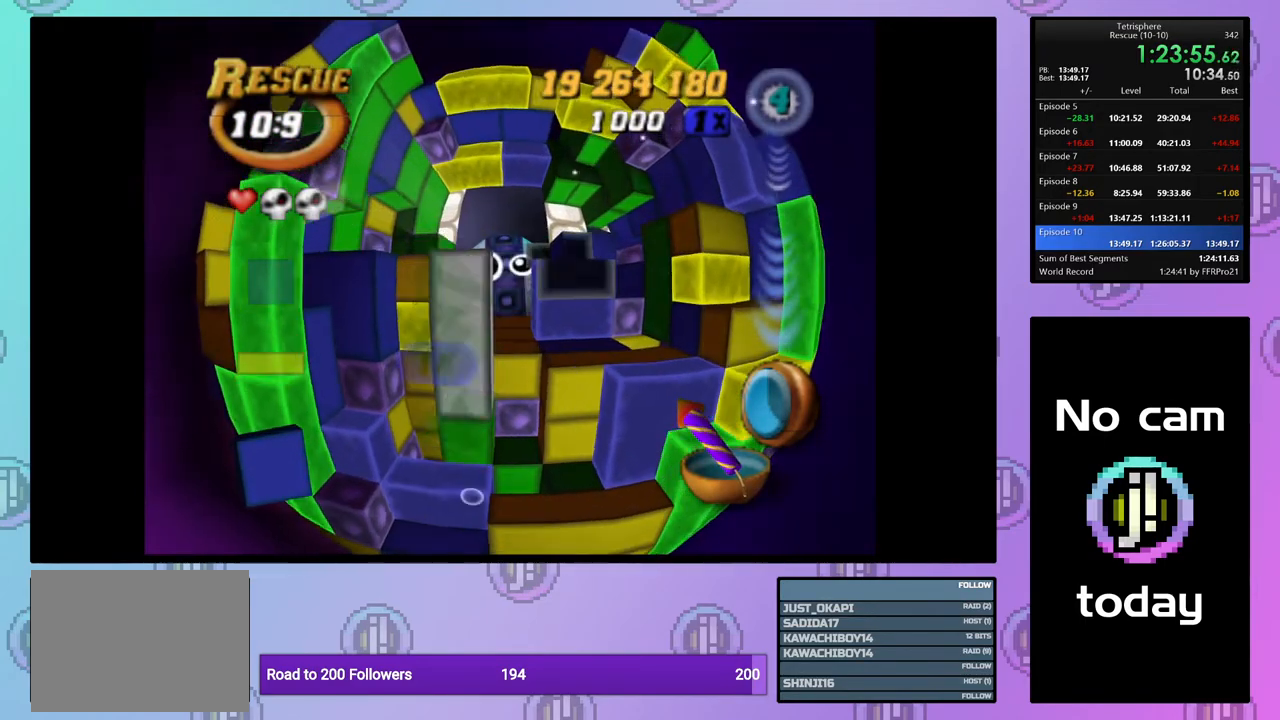
{"buttons": ["SQUARE"], "right_stick": "center", "events": [[133, "DPAD_DOWN", "down"], [217, "DPAD_DOWN", "up"], [233, "SQUARE", "down"], [383, "DPAD_LEFT", "down"], [467, "DPAD_LEFT", "up"]]}
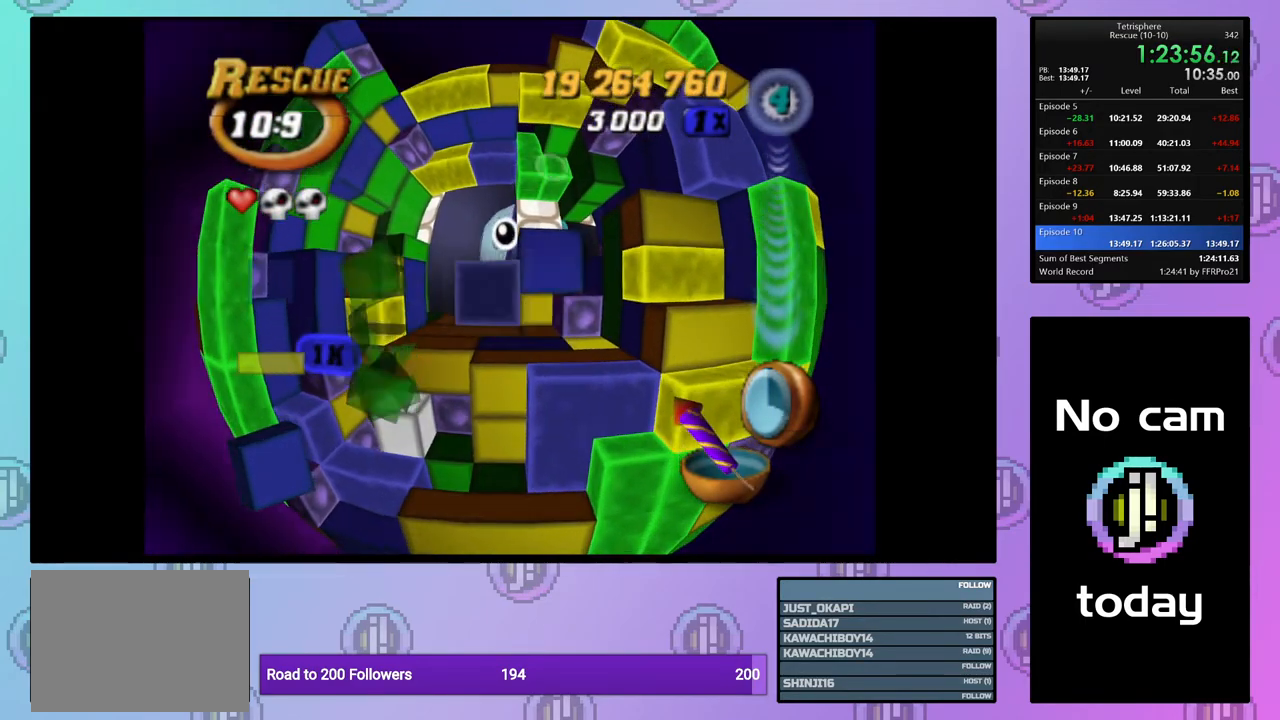
{"buttons": [], "right_stick": "center", "events": [[67, "DPAD_UP", "down"], [150, "DPAD_UP", "up"], [417, "SQUARE", "up"]]}
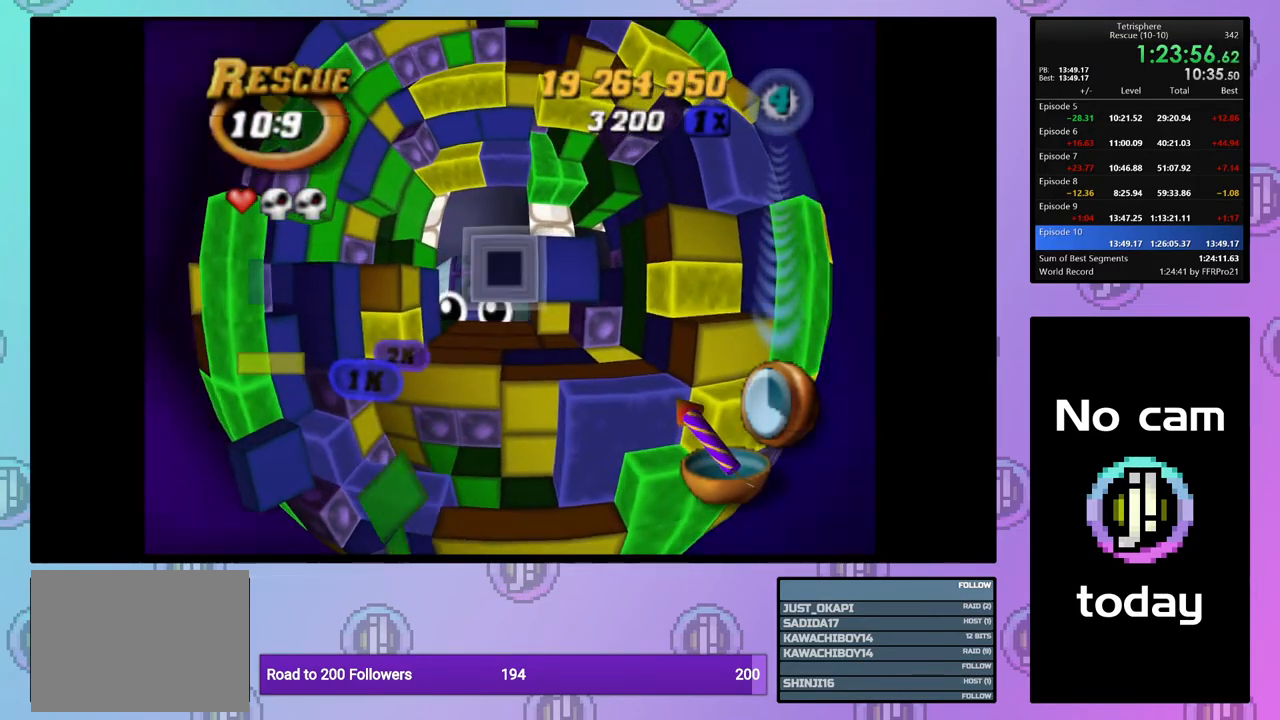
{"buttons": [], "right_stick": "center", "events": [[83, "CROSS", "down"], [183, "CROSS", "up"], [467, "DPAD_RIGHT", "down"], [500, "DPAD_RIGHT", "up"]]}
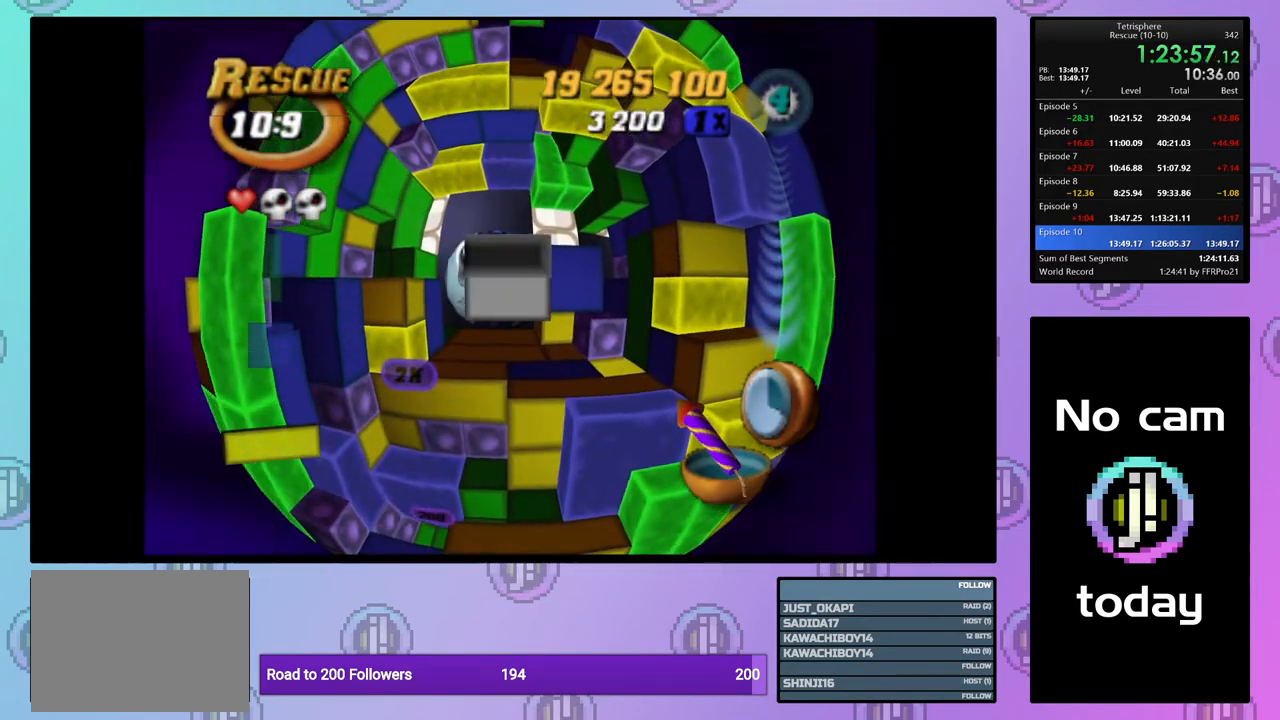
{"buttons": ["DPAD_DOWN"], "right_stick": "center", "events": [[100, "DPAD_RIGHT", "down"], [183, "DPAD_RIGHT", "up"], [250, "DPAD_RIGHT", "down"], [333, "DPAD_RIGHT", "up"], [433, "DPAD_DOWN", "down"]]}
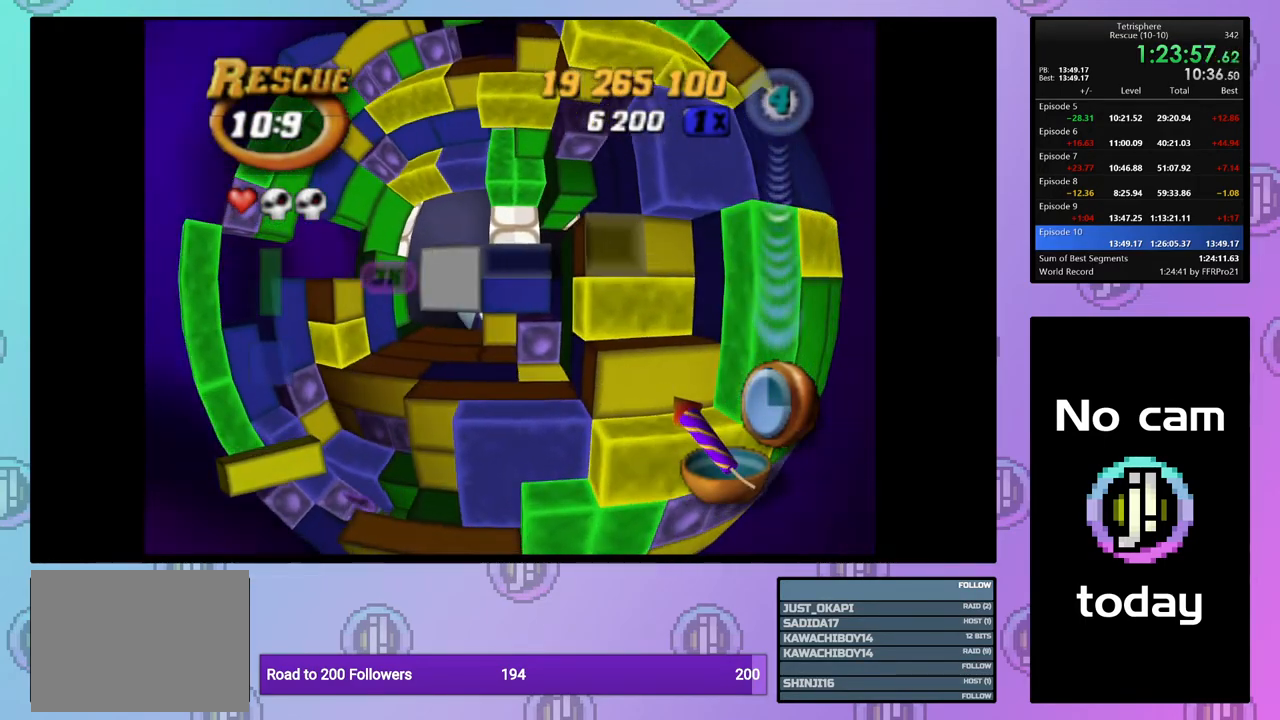
{"buttons": ["SQUARE"], "right_stick": "center", "events": [[17, "DPAD_DOWN", "up"], [133, "DPAD_DOWN", "down"], [183, "DPAD_DOWN", "up"], [267, "SQUARE", "down"]]}
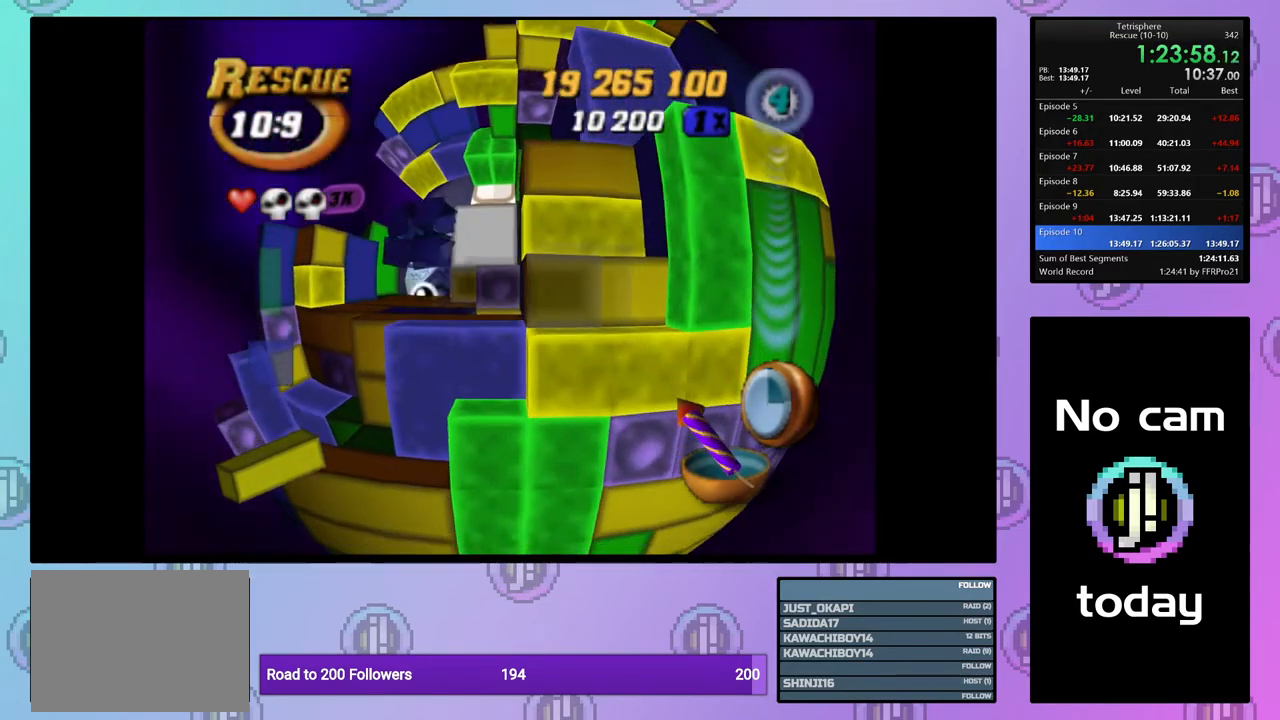
{"buttons": ["SQUARE"], "right_stick": "center", "events": [[17, "DPAD_LEFT", "down"], [100, "DPAD_LEFT", "up"], [167, "DPAD_LEFT", "down"], [283, "DPAD_LEFT", "up"], [333, "DPAD_LEFT", "down"], [467, "DPAD_LEFT", "up"]]}
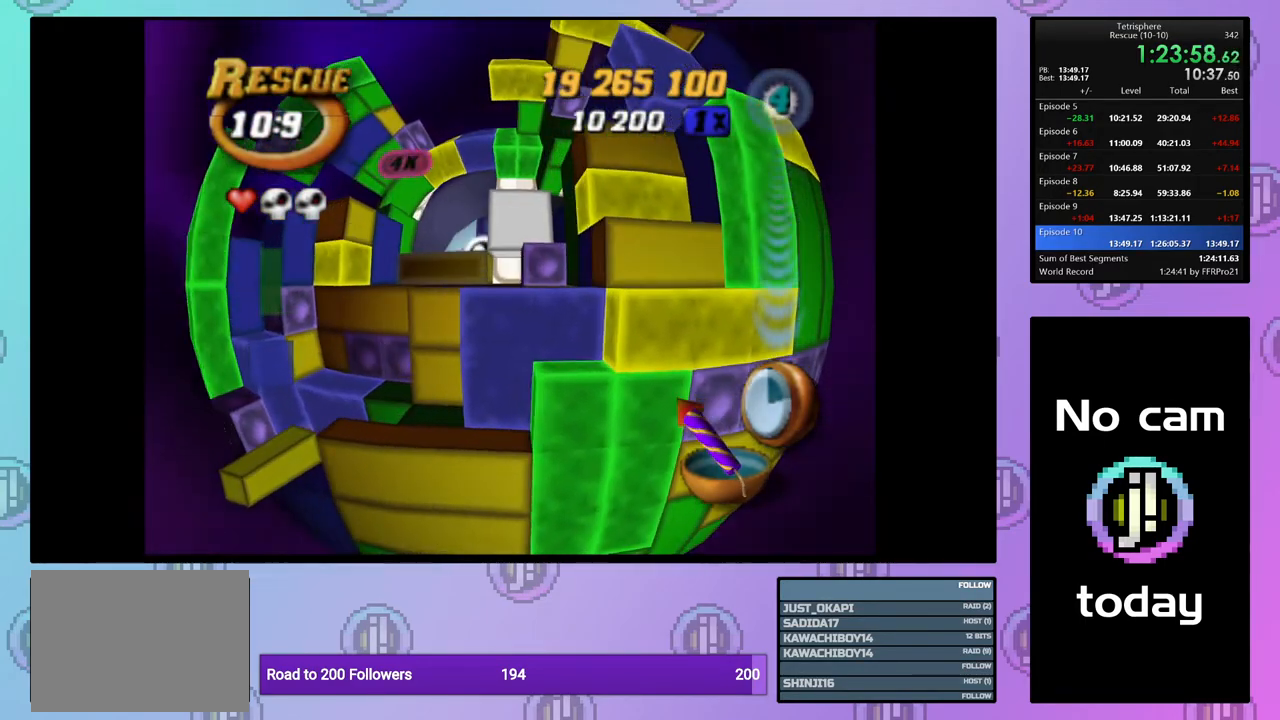
{"buttons": ["SQUARE"], "right_stick": "center", "events": [[383, "DPAD_UP", "down"], [467, "DPAD_UP", "up"]]}
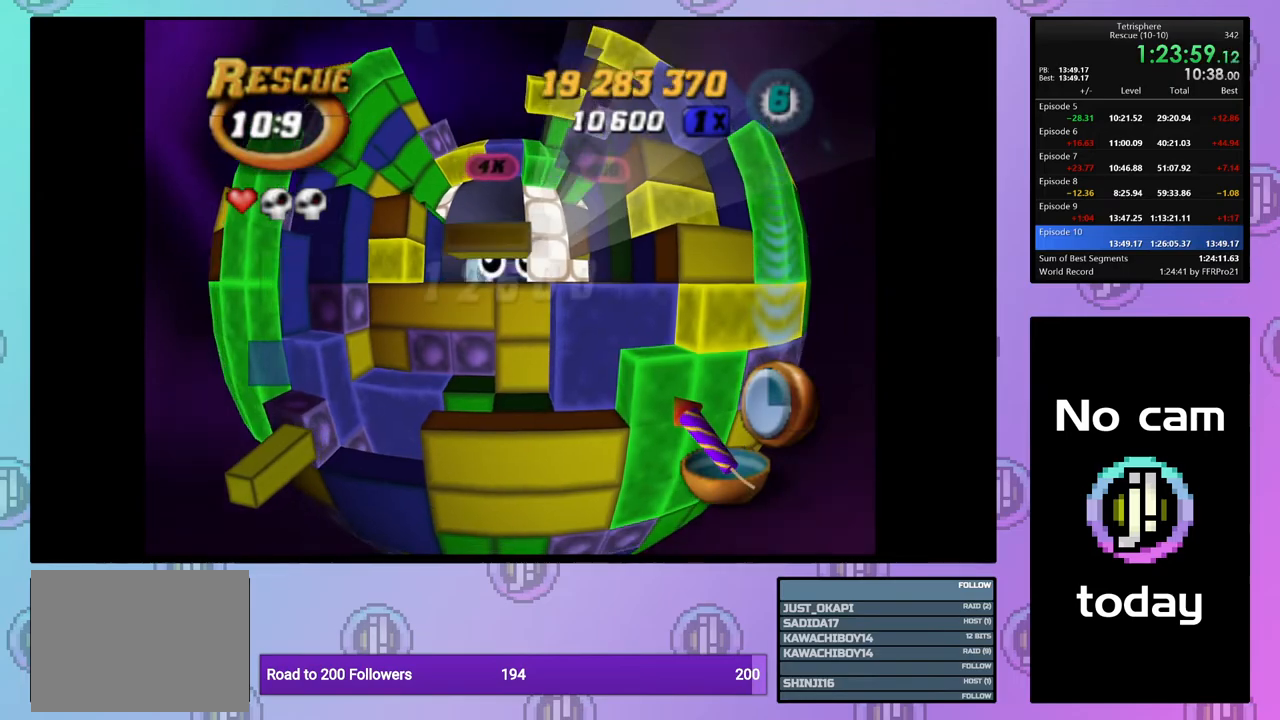
{"buttons": ["SQUARE"], "right_stick": "center", "events": [[33, "DPAD_UP", "down"], [100, "DPAD_UP", "up"], [200, "DPAD_UP", "down"], [267, "DPAD_UP", "up"], [367, "DPAD_UP", "down"], [467, "DPAD_UP", "up"]]}
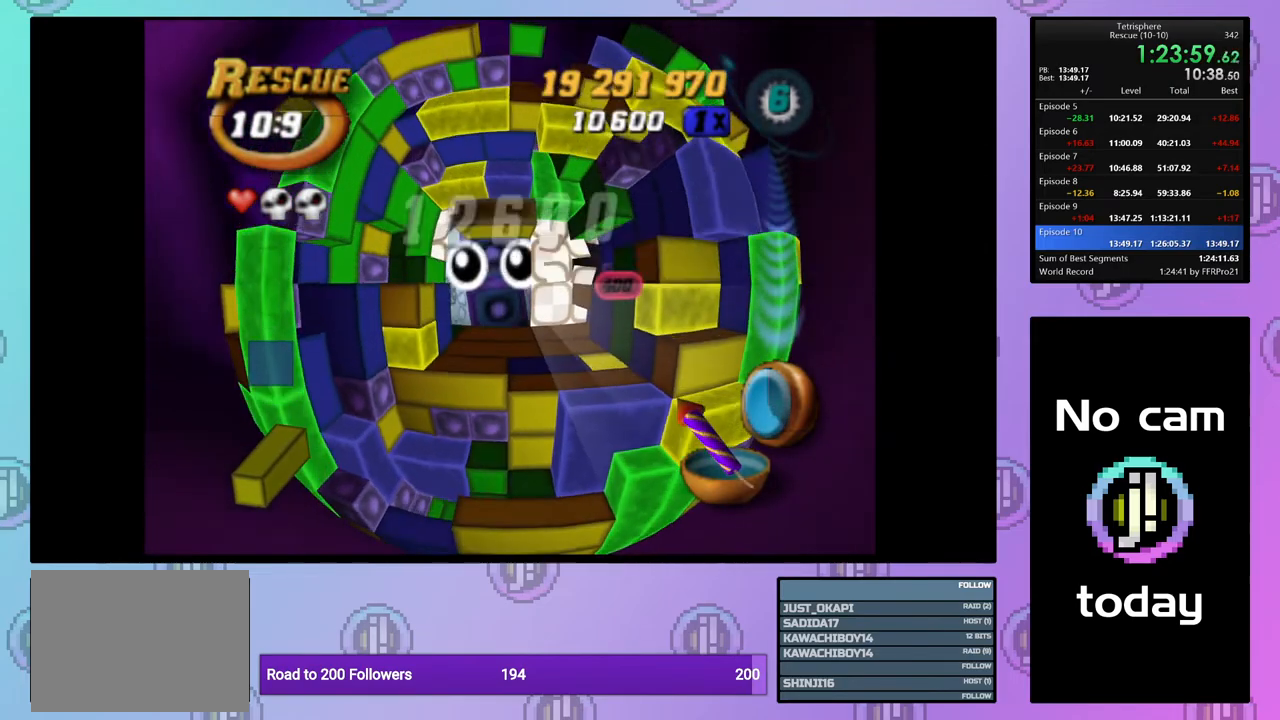
{"buttons": ["SQUARE"], "right_stick": "center", "events": [[17, "DPAD_UP", "down"], [133, "DPAD_UP", "up"], [233, "DPAD_LEFT", "down"], [333, "DPAD_LEFT", "up"]]}
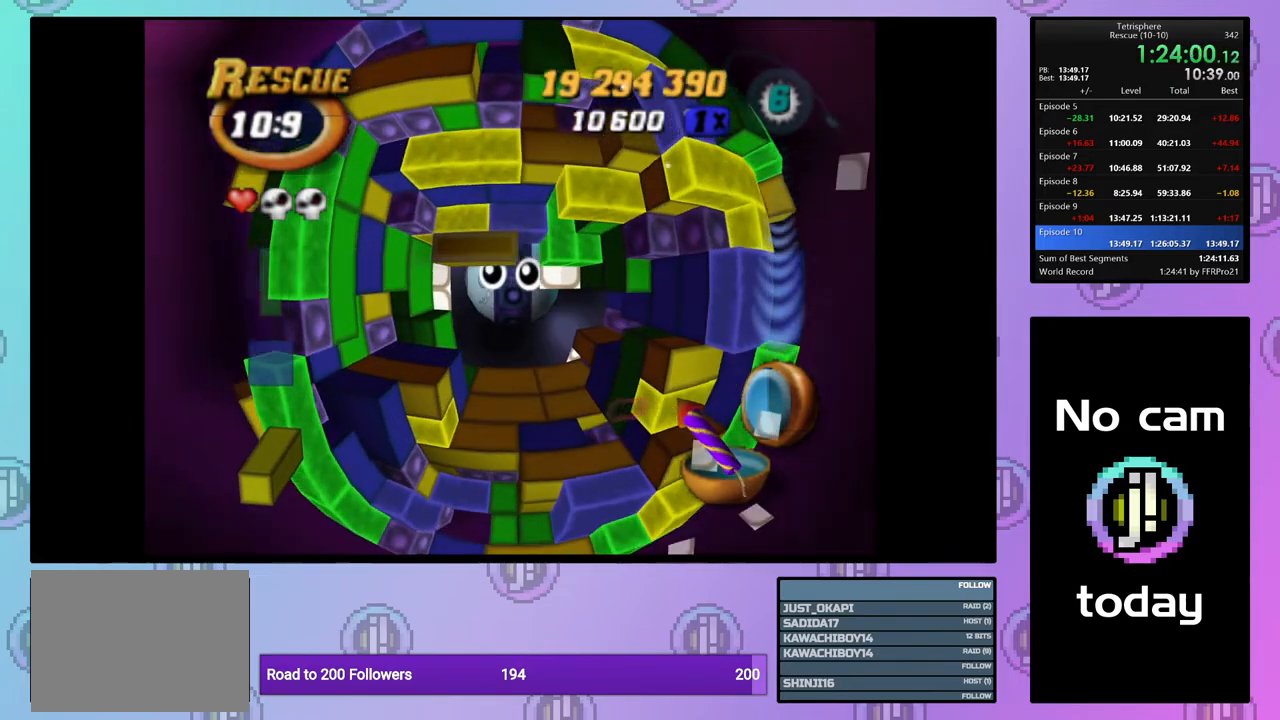
{"buttons": ["SQUARE"], "right_stick": "center", "events": [[217, "DPAD_LEFT", "down"], [317, "DPAD_LEFT", "up"]]}
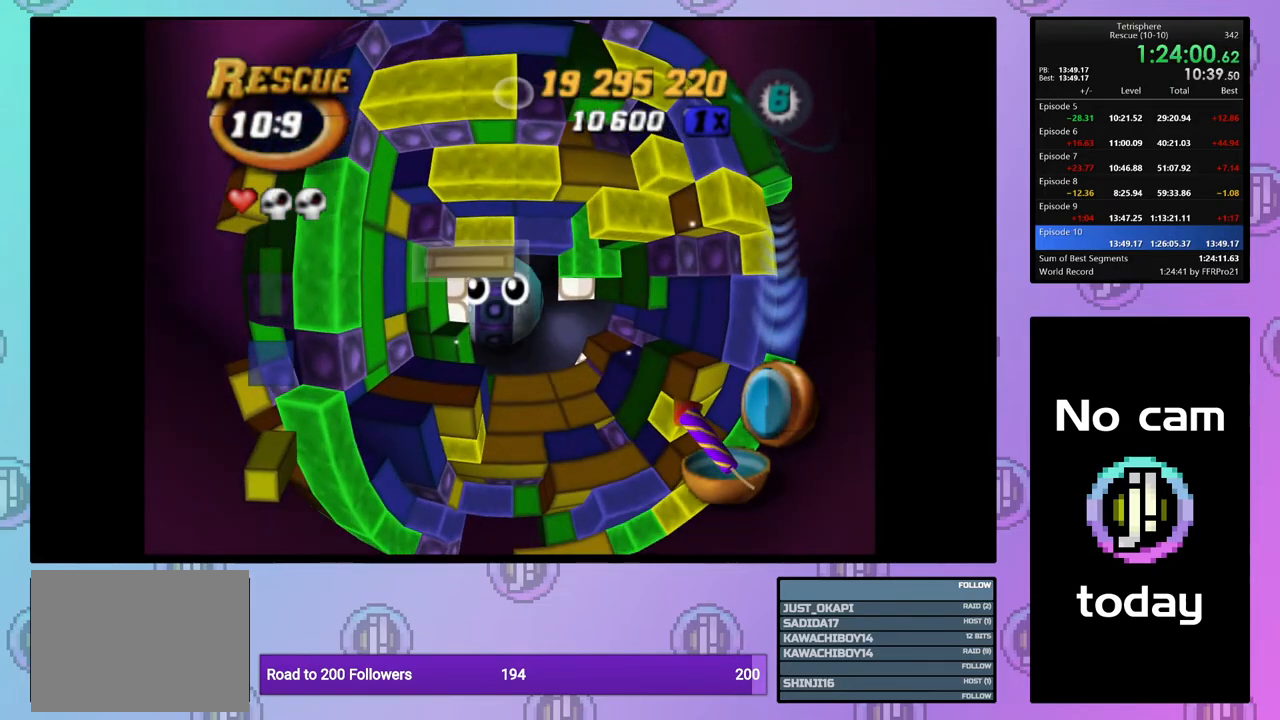
{"buttons": ["DPAD_RIGHT"], "right_stick": "center", "events": [[17, "SQUARE", "up"], [167, "CROSS", "down"], [250, "CROSS", "up"], [283, "DPAD_RIGHT", "down"], [350, "DPAD_RIGHT", "up"], [433, "DPAD_RIGHT", "down"]]}
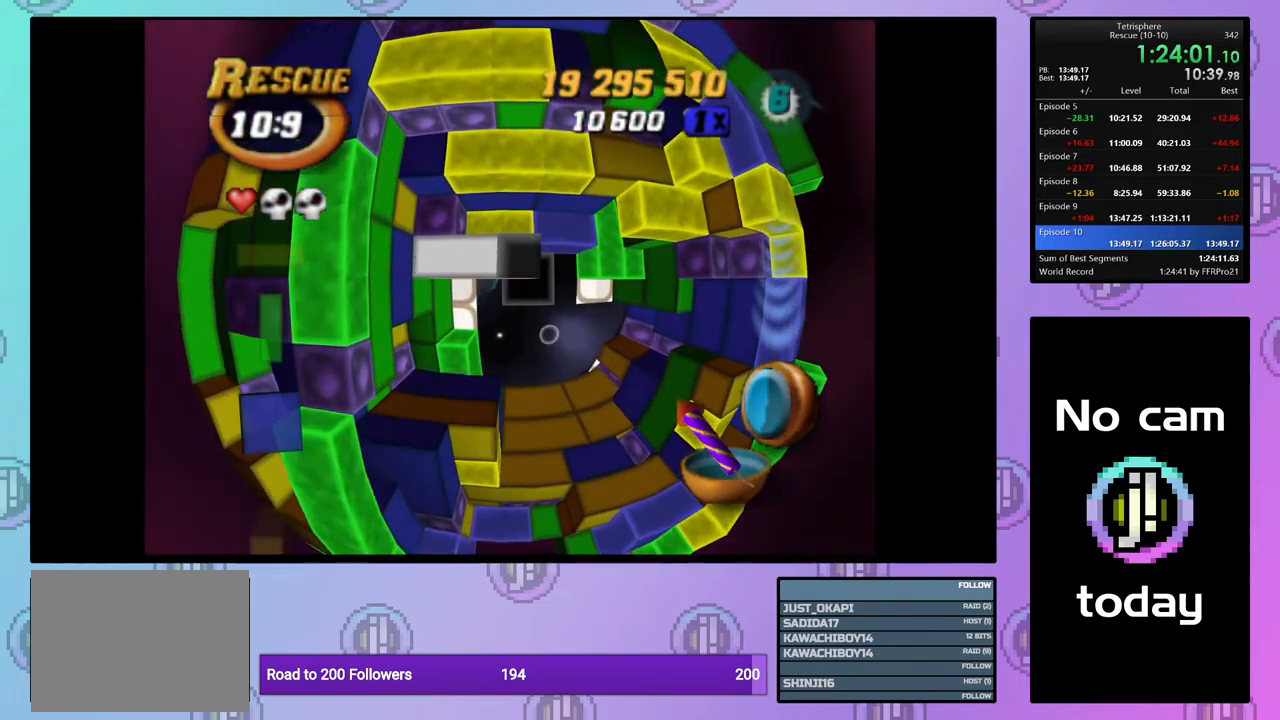
{"buttons": ["DPAD_UP"], "right_stick": "center", "events": [[33, "DPAD_RIGHT", "up"], [267, "DPAD_UP", "down"], [367, "DPAD_UP", "up"], [500, "DPAD_UP", "down"]]}
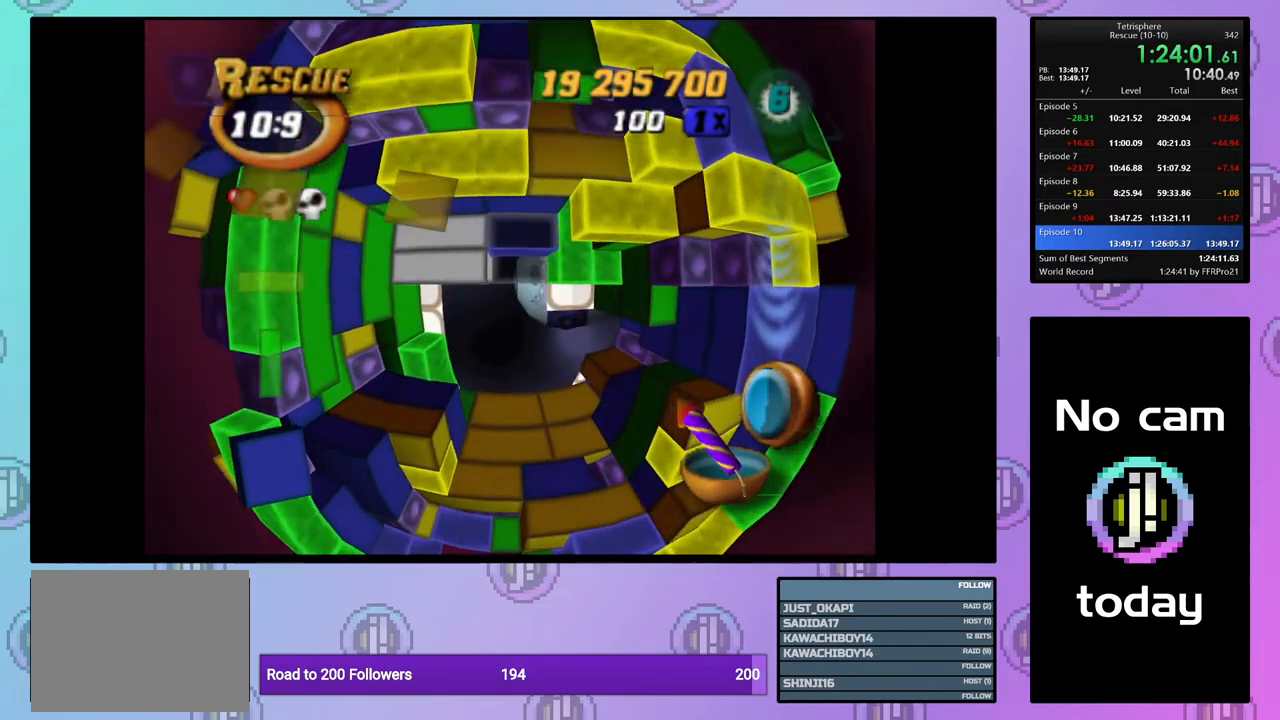
{"buttons": ["SQUARE"], "right_stick": "center", "events": [[83, "DPAD_UP", "up"], [100, "SQUARE", "down"], [250, "DPAD_DOWN", "down"], [350, "DPAD_DOWN", "up"], [400, "DPAD_DOWN", "down"], [483, "DPAD_DOWN", "up"]]}
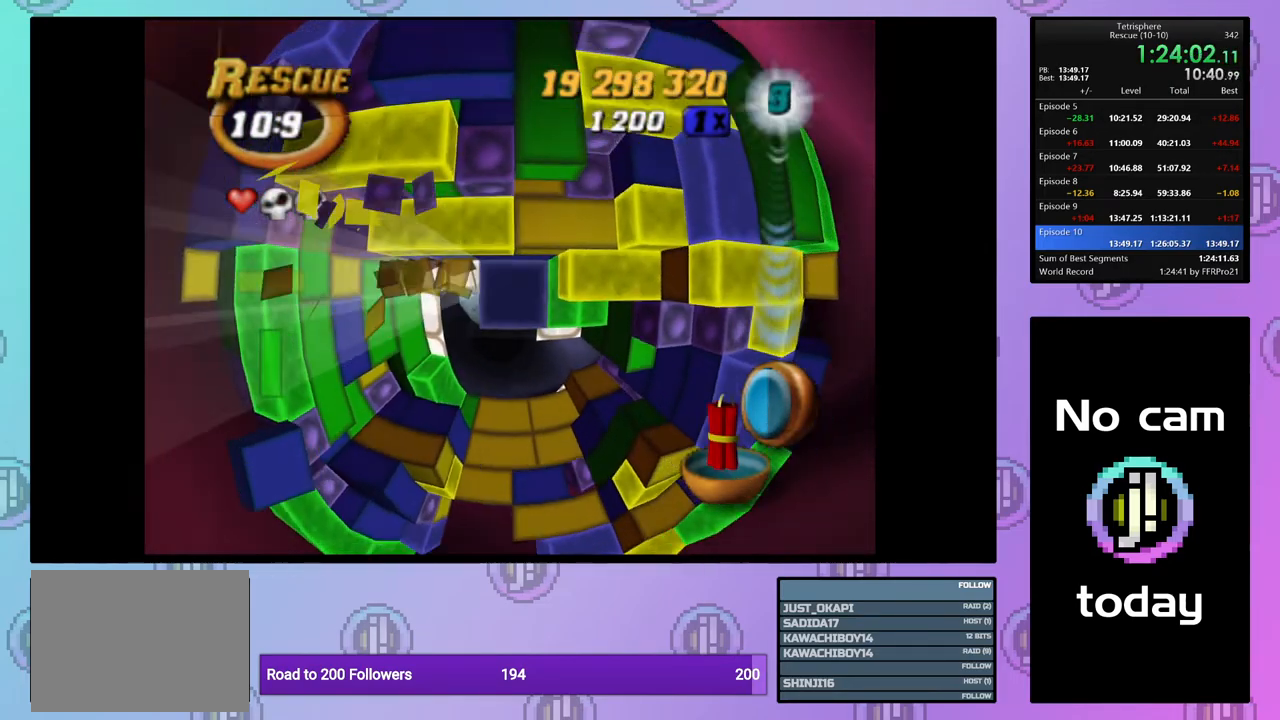
{"buttons": ["SQUARE"], "right_stick": "center", "events": [[50, "DPAD_DOWN", "down"], [117, "DPAD_DOWN", "up"], [217, "DPAD_RIGHT", "down"], [317, "DPAD_RIGHT", "up"], [383, "DPAD_RIGHT", "down"], [483, "DPAD_RIGHT", "up"]]}
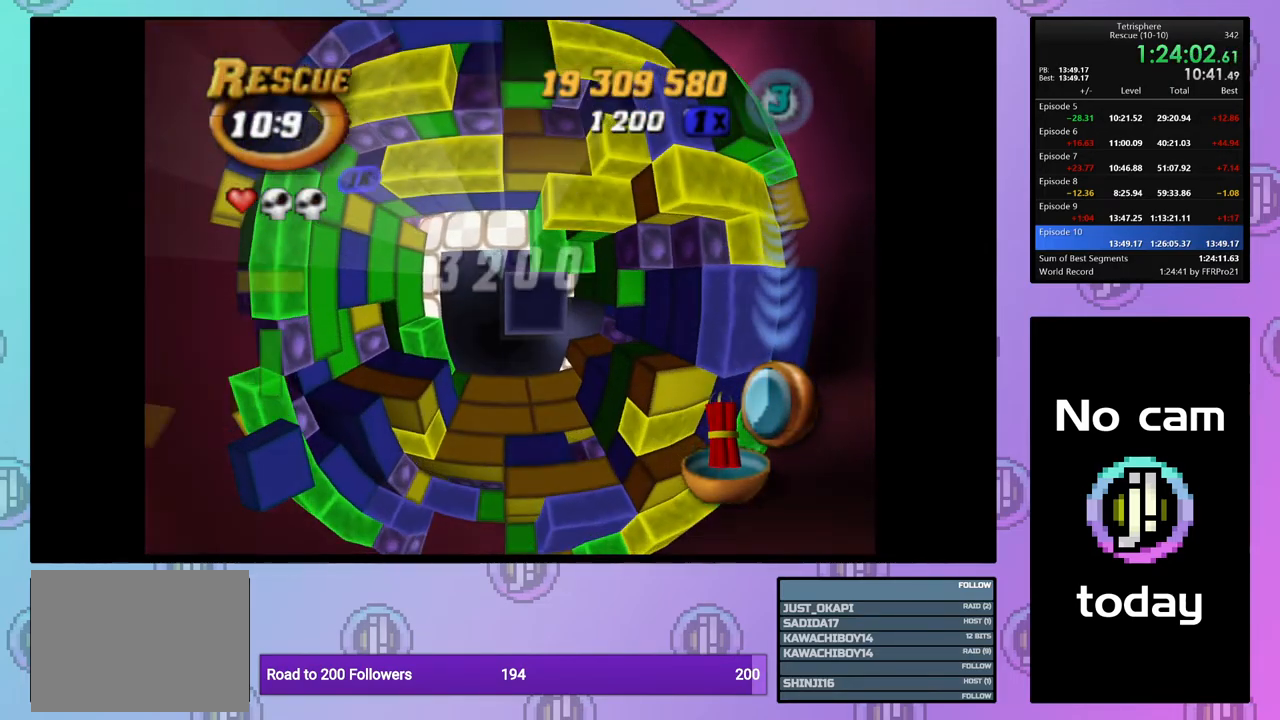
{"buttons": [], "right_stick": "center", "events": [[33, "DPAD_RIGHT", "down"], [150, "DPAD_RIGHT", "up"], [300, "SQUARE", "up"], [400, "DPAD_RIGHT", "down"], [483, "DPAD_RIGHT", "up"]]}
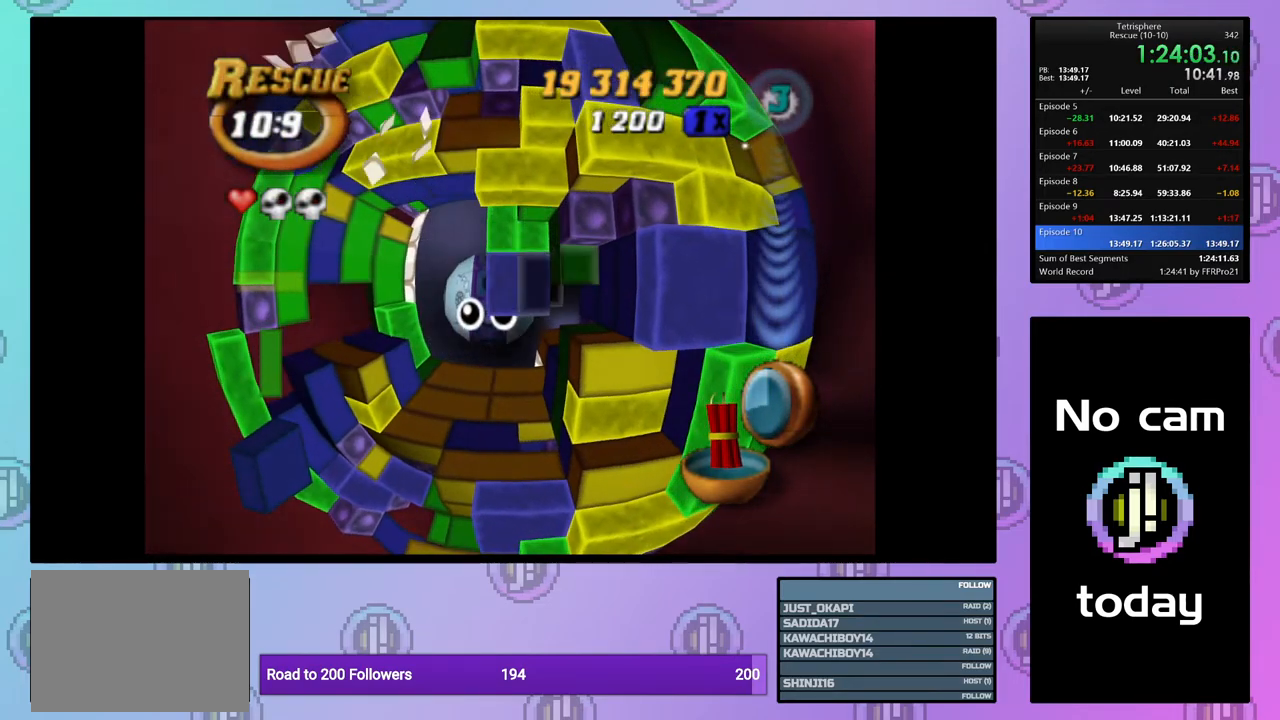
{"buttons": ["SQUARE", "DPAD_LEFT"], "right_stick": "center", "events": [[50, "DPAD_RIGHT", "down"], [150, "DPAD_RIGHT", "up"], [200, "DPAD_RIGHT", "down"], [333, "DPAD_RIGHT", "up"], [383, "SQUARE", "down"], [483, "DPAD_LEFT", "down"]]}
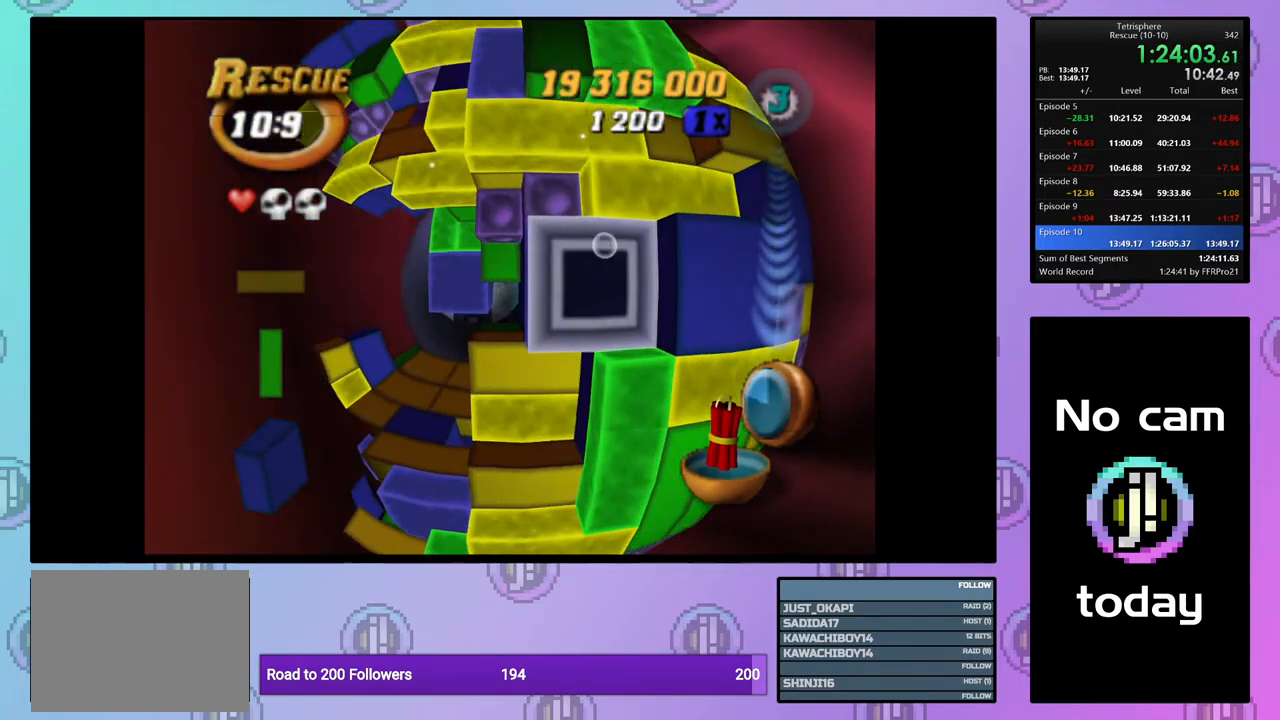
{"buttons": ["SQUARE"], "right_stick": "center", "events": [[83, "DPAD_LEFT", "up"], [150, "DPAD_LEFT", "down"], [233, "DPAD_LEFT", "up"], [300, "DPAD_LEFT", "down"], [350, "DPAD_LEFT", "up"]]}
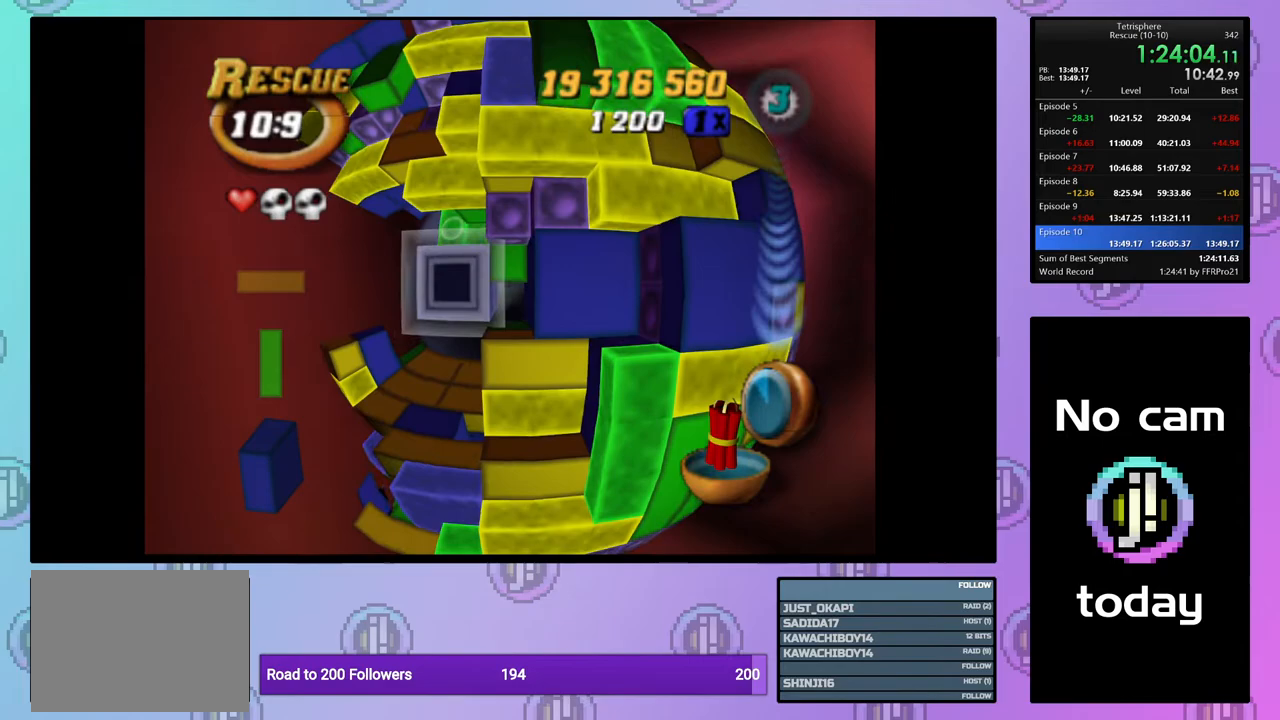
{"buttons": [], "right_stick": "center", "events": [[17, "SQUARE", "up"], [117, "CROSS", "down"], [217, "CROSS", "up"], [333, "DPAD_UP", "down"], [433, "DPAD_UP", "up"]]}
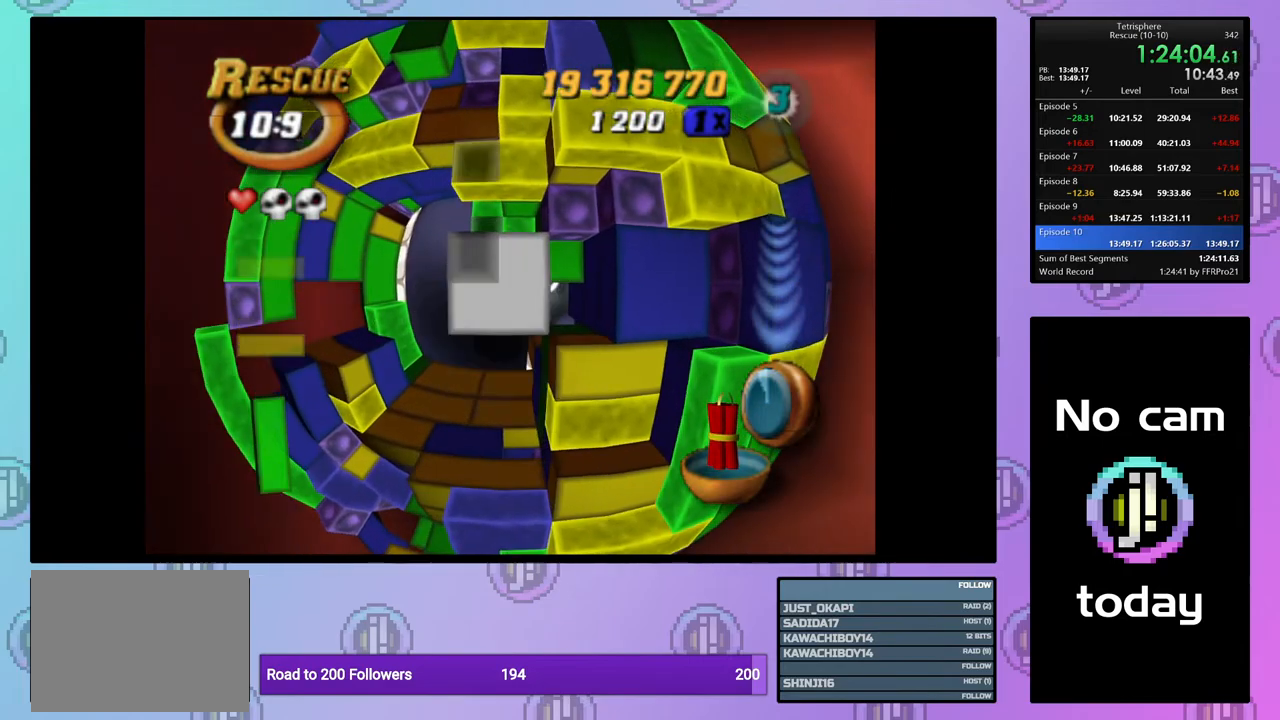
{"buttons": [], "right_stick": "center", "events": [[33, "DPAD_RIGHT", "down"], [150, "DPAD_RIGHT", "up"], [250, "SQUARE", "down"], [267, "DPAD_RIGHT", "down"], [350, "DPAD_RIGHT", "up"], [483, "SQUARE", "up"]]}
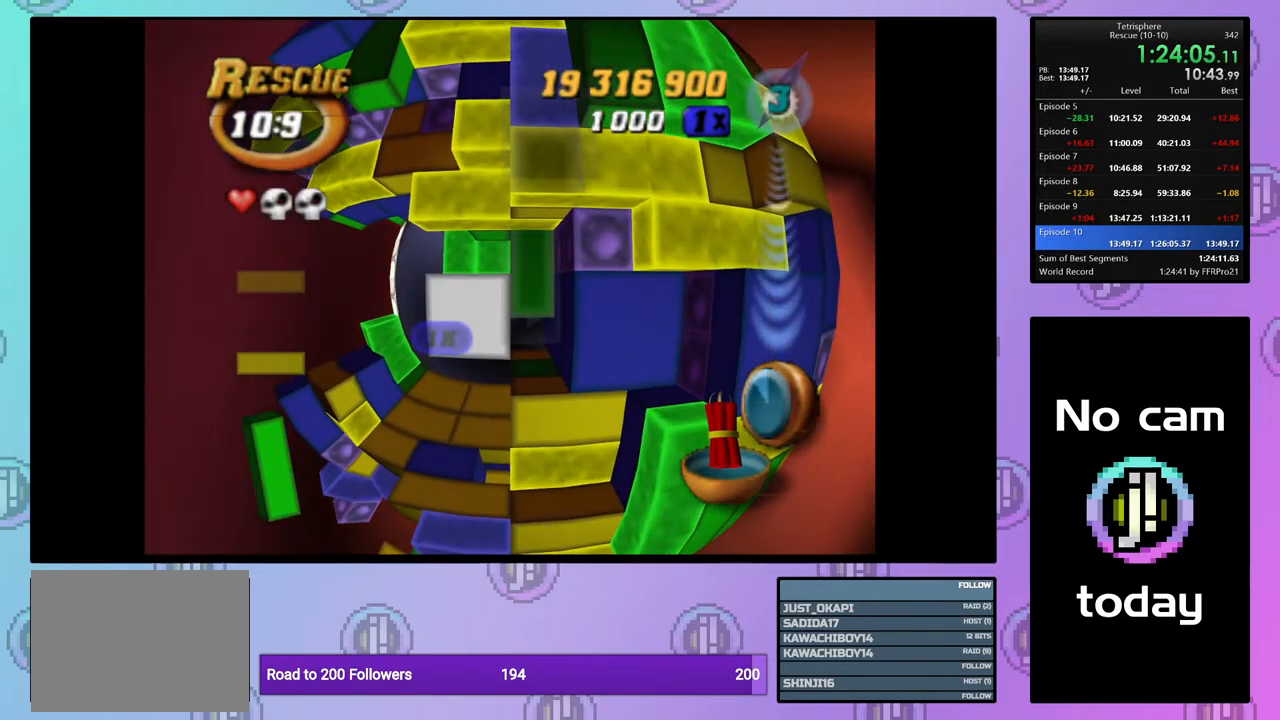
{"buttons": ["SQUARE"], "right_stick": "center", "events": [[67, "SQUARE", "down"], [233, "DPAD_LEFT", "down"], [333, "DPAD_LEFT", "up"], [383, "DPAD_LEFT", "down"], [500, "DPAD_LEFT", "up"]]}
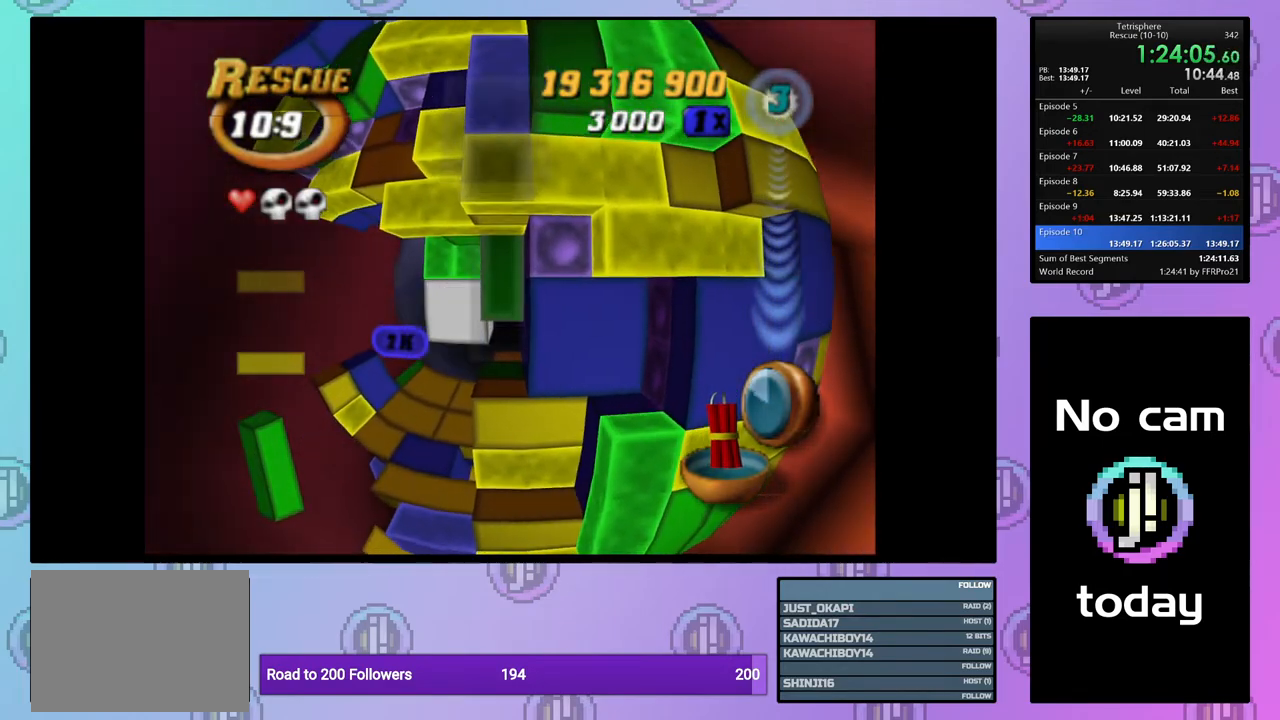
{"buttons": ["SQUARE", "DPAD_LEFT"], "right_stick": "center", "events": [[50, "DPAD_DOWN", "down"], [150, "DPAD_DOWN", "up"], [233, "DPAD_LEFT", "down"], [367, "DPAD_LEFT", "up"], [417, "DPAD_LEFT", "down"]]}
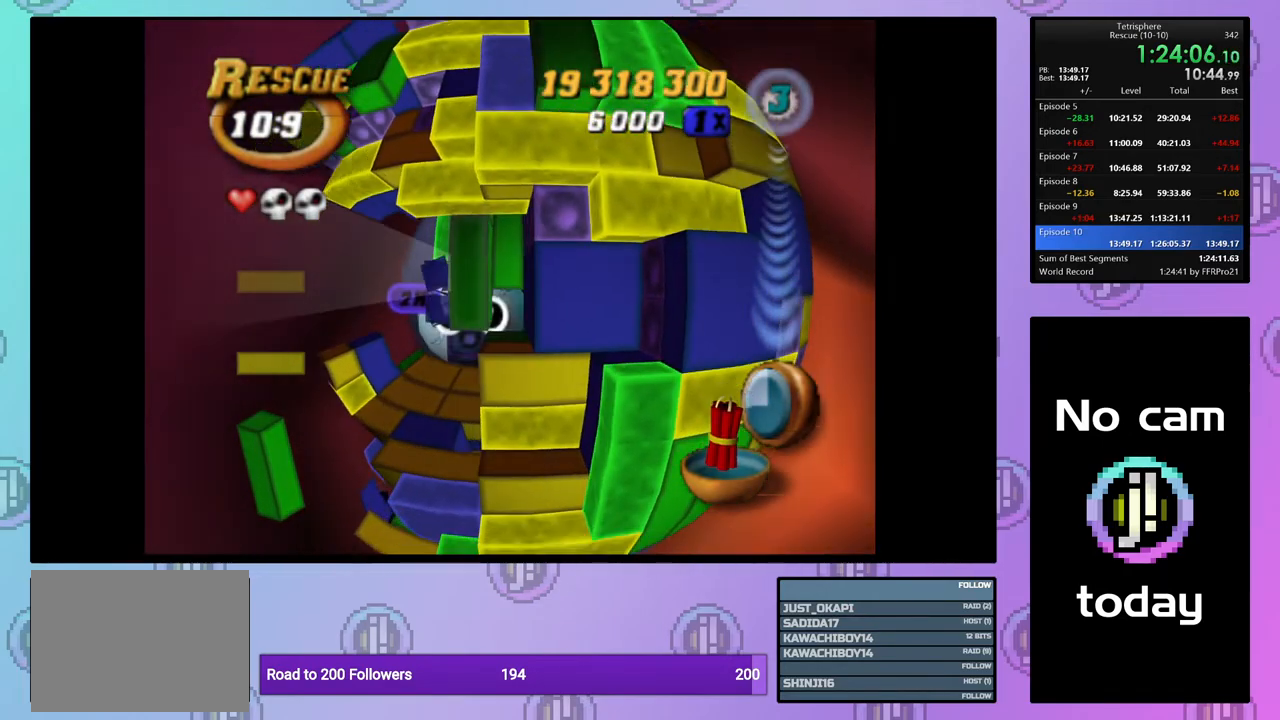
{"buttons": ["SQUARE"], "right_stick": "center", "events": [[33, "DPAD_LEFT", "up"], [83, "DPAD_LEFT", "down"], [183, "DPAD_LEFT", "up"], [233, "DPAD_LEFT", "down"], [300, "DPAD_LEFT", "up"]]}
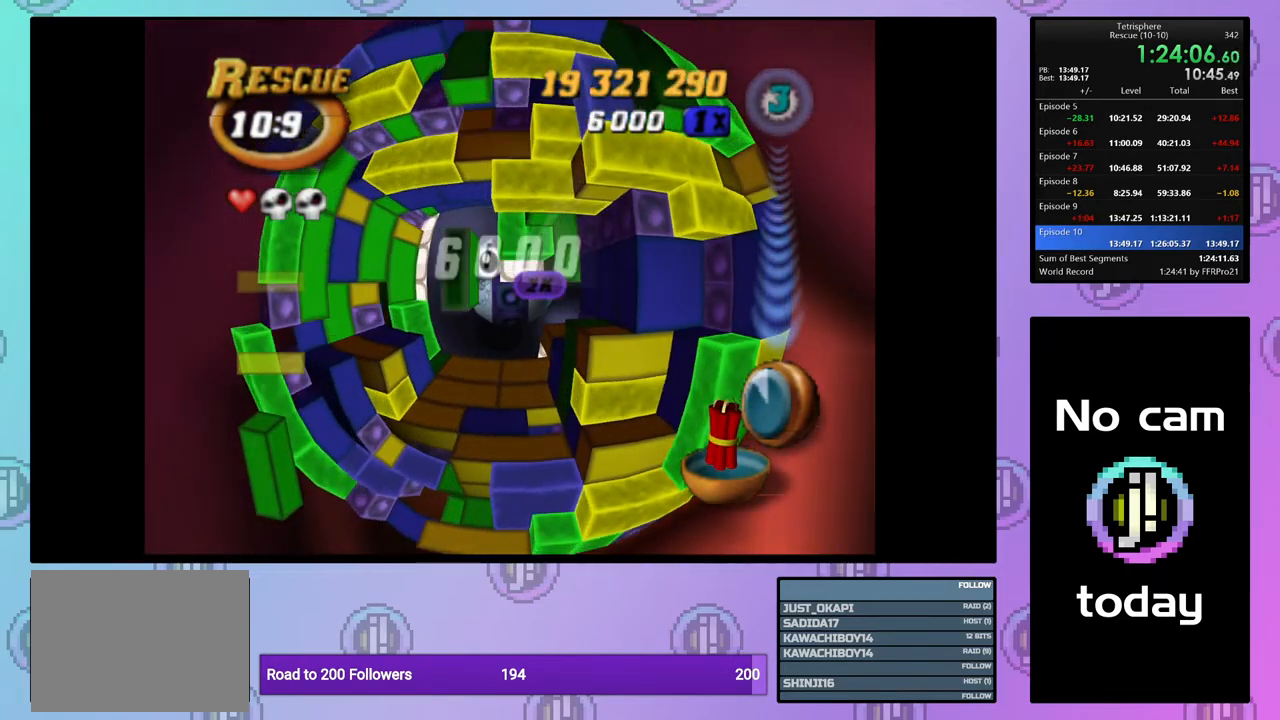
{"buttons": ["SQUARE"], "right_stick": "center", "events": [[117, "DPAD_RIGHT", "down"], [250, "DPAD_RIGHT", "up"], [417, "DPAD_UP", "down"], [500, "DPAD_UP", "up"]]}
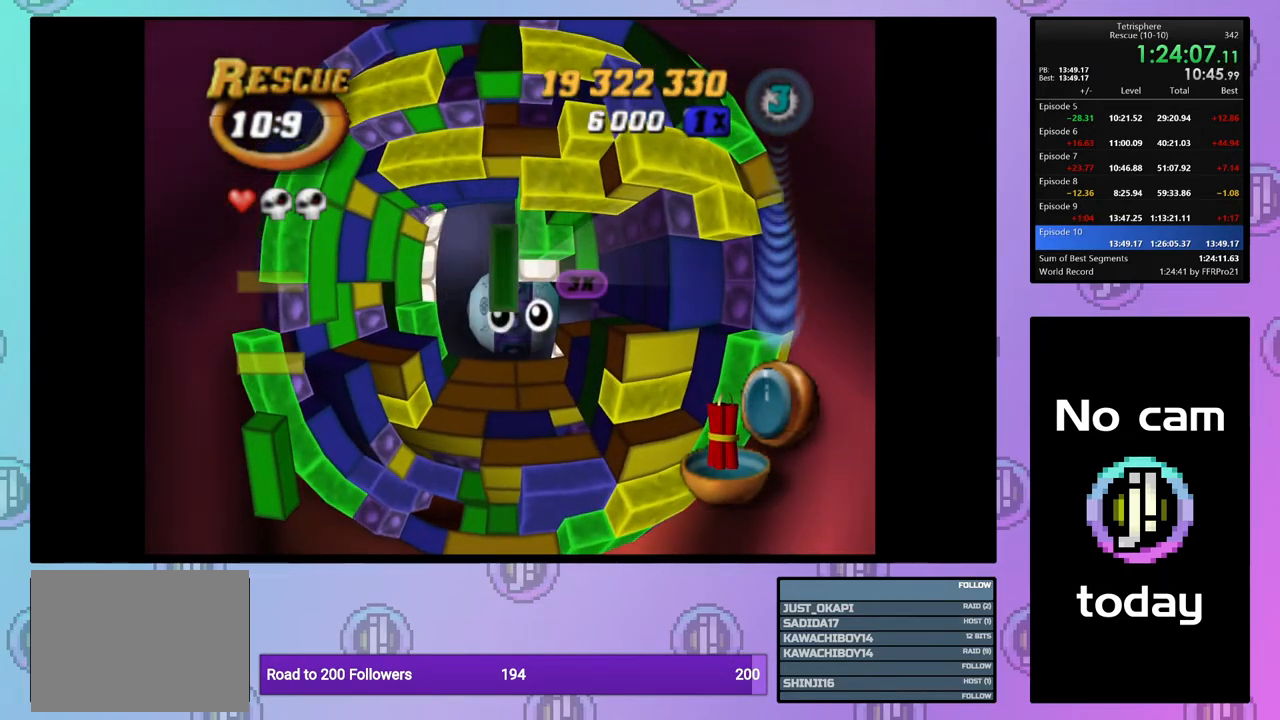
{"buttons": ["SQUARE"], "right_stick": "center", "events": [[83, "DPAD_UP", "down"], [167, "DPAD_UP", "up"]]}